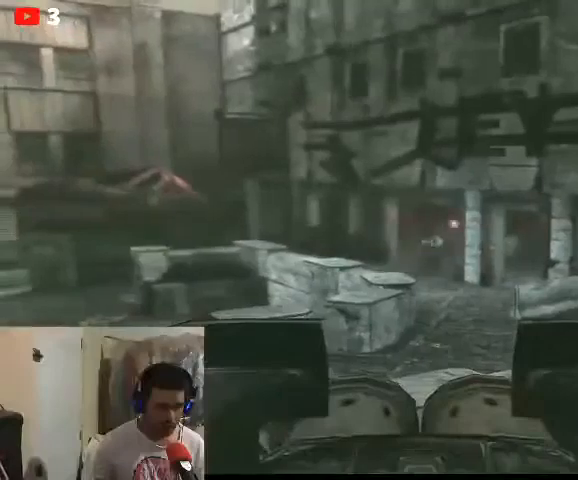
Gameplay with a controller (Xbox layout); each line is a JSON object with the inputs held at the frame after it. "events" lists button and stick changes between this image and that frame as [ms after this image, input, new state], when the widget could be followed in between.
{"buttons": ["L2", "R2"], "left_stick": "center", "right_stick": "center", "events": []}
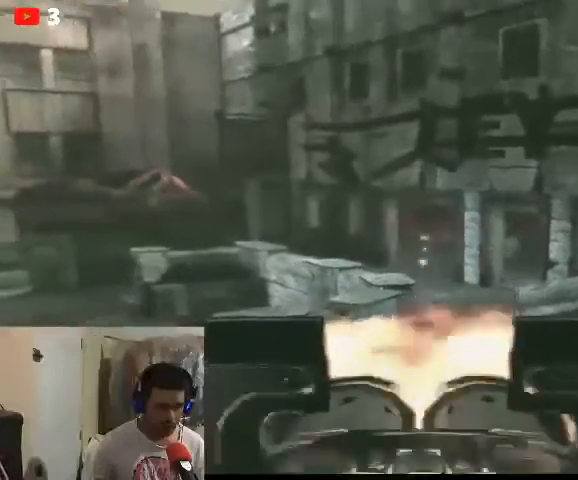
{"buttons": ["L2"], "left_stick": "center", "right_stick": "right", "events": [[333, "R2", "up"], [467, "right_stick", "right"]]}
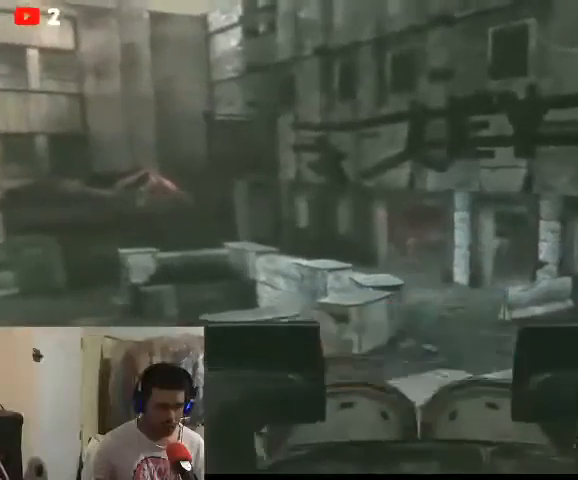
{"buttons": ["L2", "R2"], "left_stick": "center", "right_stick": "right", "events": [[367, "R2", "down"]]}
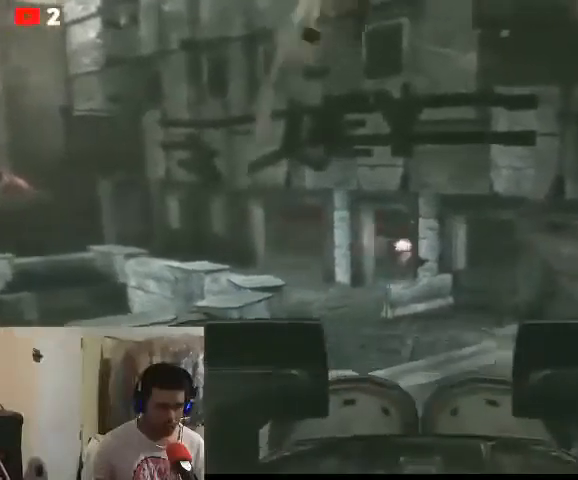
{"buttons": ["L2", "R2"], "left_stick": "left", "right_stick": "left", "events": [[267, "right_stick", "center"], [400, "left_stick", "left"], [400, "right_stick", "left"]]}
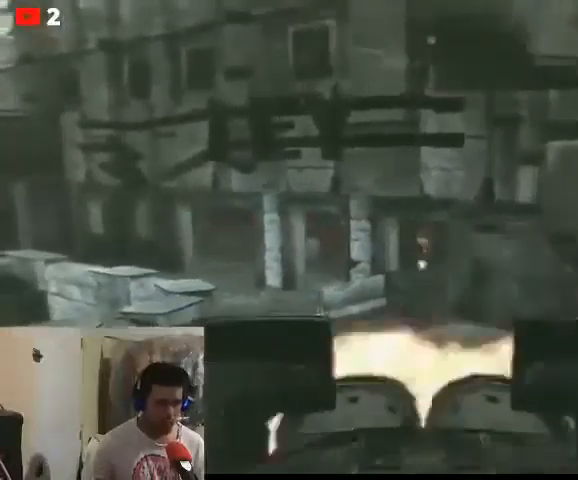
{"buttons": ["L2", "R2"], "left_stick": "center", "right_stick": "center", "events": [[300, "left_stick", "center"], [500, "right_stick", "center"]]}
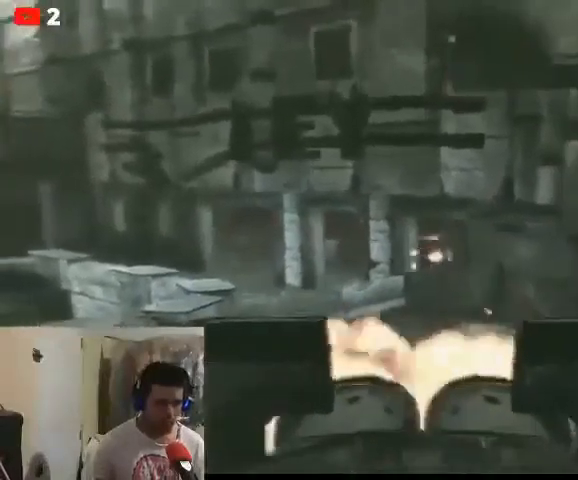
{"buttons": ["L2", "R2"], "left_stick": "center", "right_stick": "center", "events": [[33, "right_stick", "right"], [467, "right_stick", "center"]]}
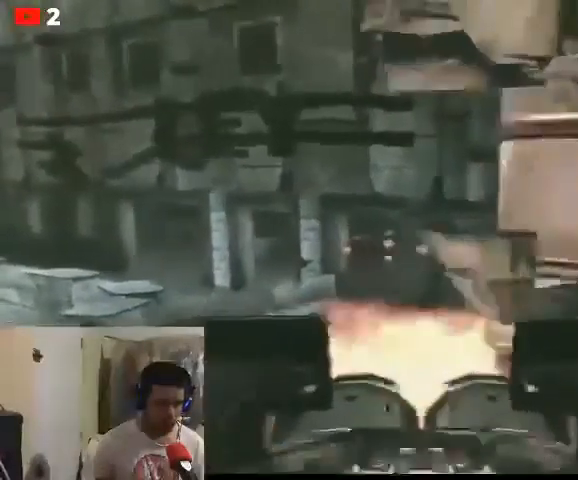
{"buttons": ["L2"], "left_stick": "center", "right_stick": "center", "events": [[367, "R2", "up"]]}
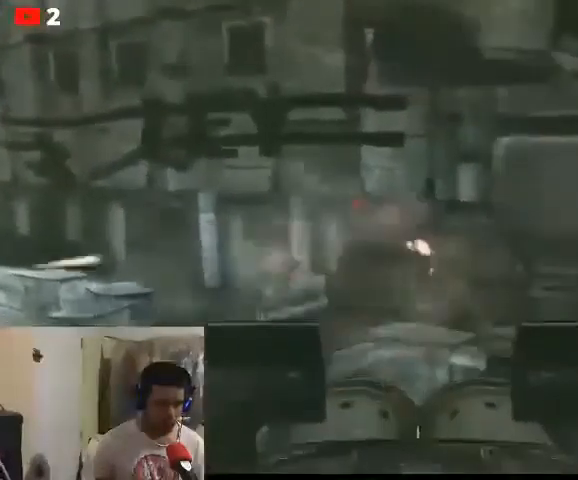
{"buttons": ["L2"], "left_stick": "center", "right_stick": "left", "events": [[133, "right_stick", "left"]]}
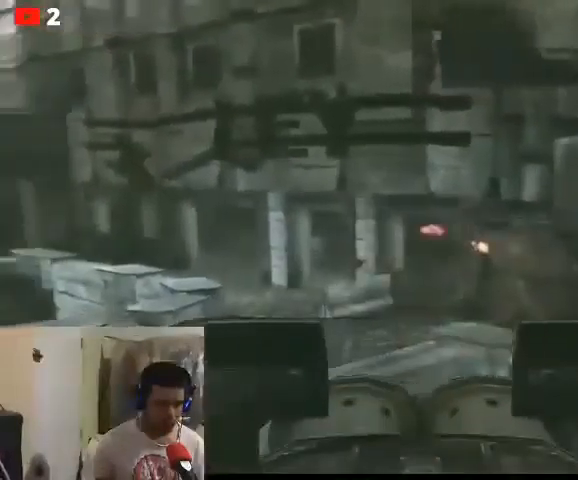
{"buttons": ["L2"], "left_stick": "center", "right_stick": "left", "events": []}
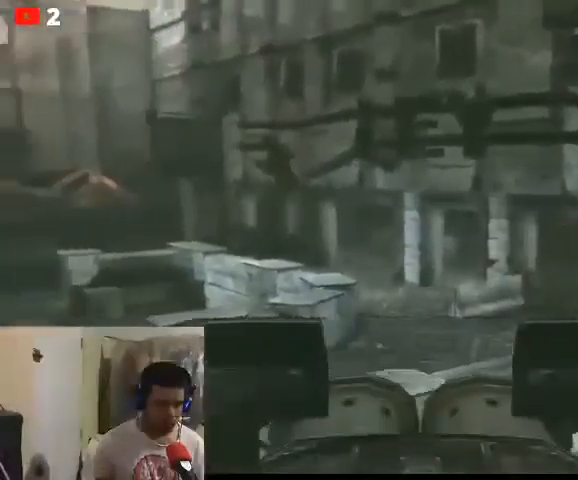
{"buttons": ["L2"], "left_stick": "center", "right_stick": "down-right", "events": [[67, "right_stick", "center"], [233, "right_stick", "down-right"]]}
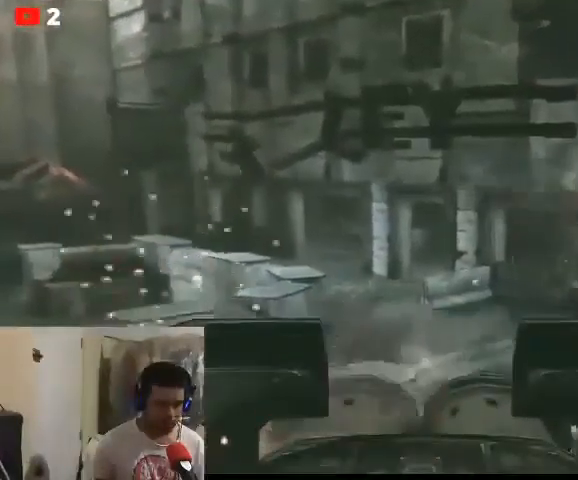
{"buttons": ["L2"], "left_stick": "center", "right_stick": "up-left", "events": [[333, "right_stick", "center"], [433, "right_stick", "up-left"]]}
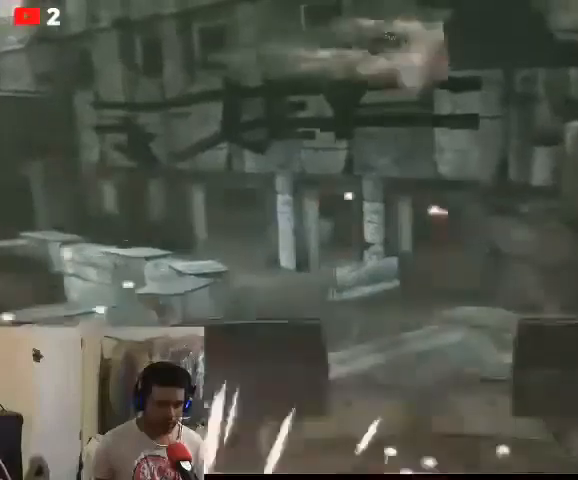
{"buttons": ["L2", "R2"], "left_stick": "center", "right_stick": "center", "events": [[200, "R2", "down"], [233, "right_stick", "center"]]}
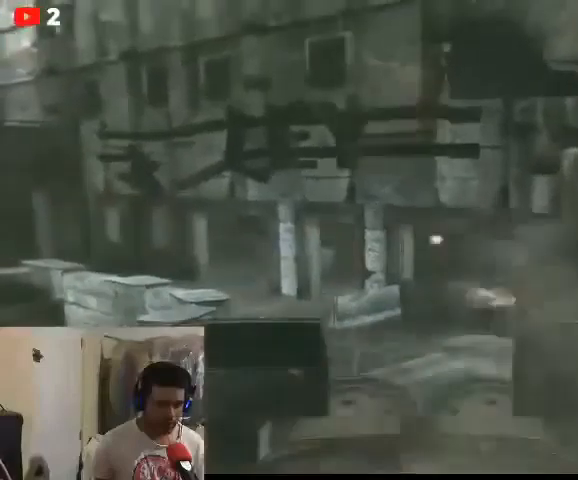
{"buttons": ["L2", "R2"], "left_stick": "center", "right_stick": "center", "events": []}
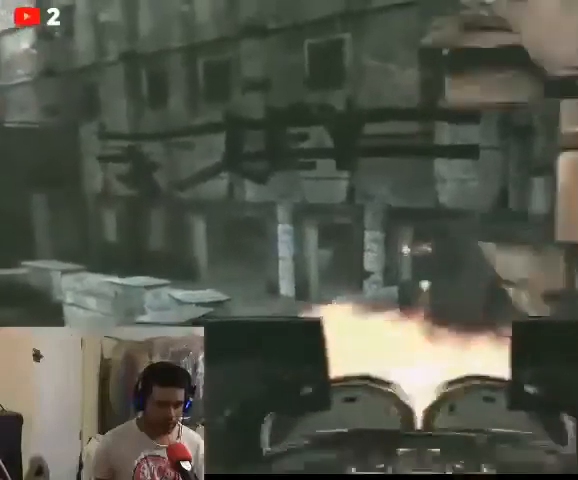
{"buttons": ["L2", "R2"], "left_stick": "center", "right_stick": "right", "events": [[267, "right_stick", "right"]]}
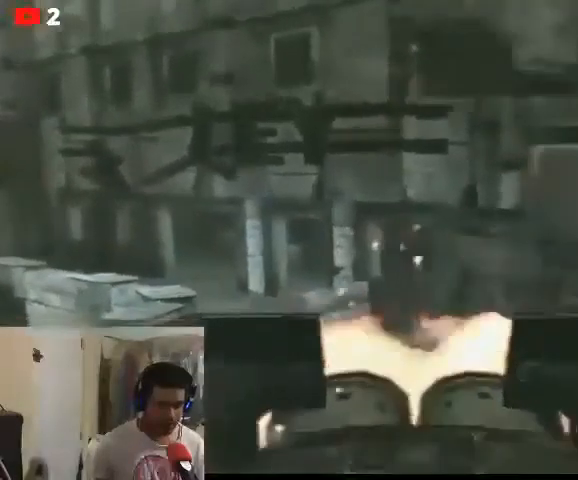
{"buttons": ["L2", "R2"], "left_stick": "center", "right_stick": "up", "events": [[333, "right_stick", "up"]]}
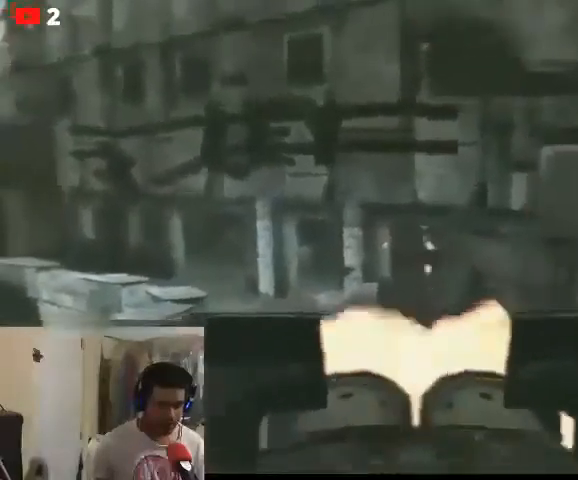
{"buttons": ["L2", "R2"], "left_stick": "center", "right_stick": "center", "events": [[200, "right_stick", "center"]]}
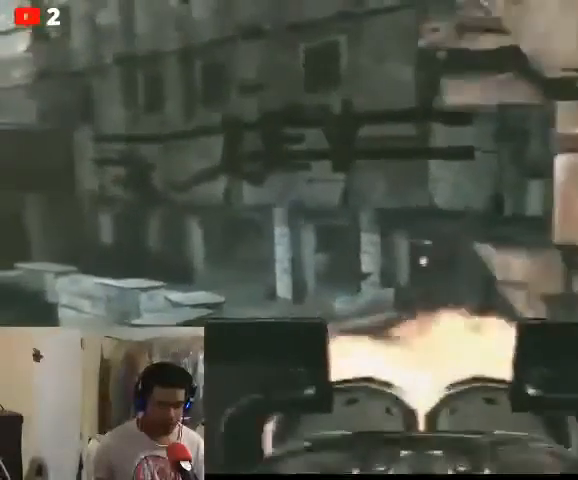
{"buttons": ["L2"], "left_stick": "center", "right_stick": "center", "events": [[167, "R2", "up"]]}
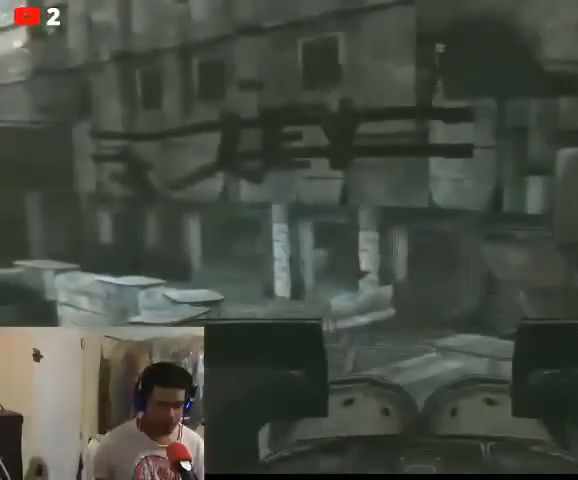
{"buttons": ["L2"], "left_stick": "center", "right_stick": "center", "events": []}
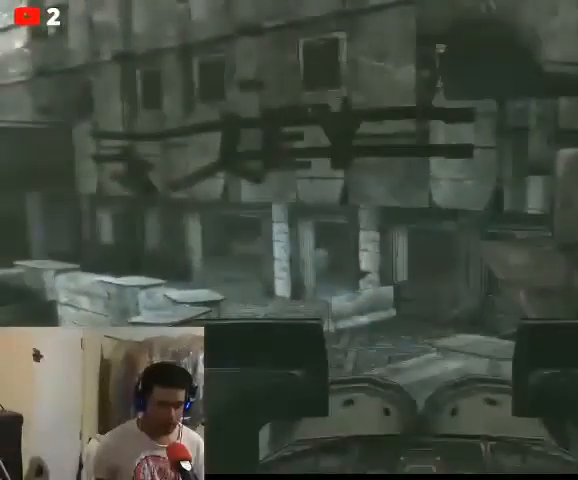
{"buttons": ["L2"], "left_stick": "center", "right_stick": "center", "events": [[133, "right_stick", "up-left"], [367, "right_stick", "center"]]}
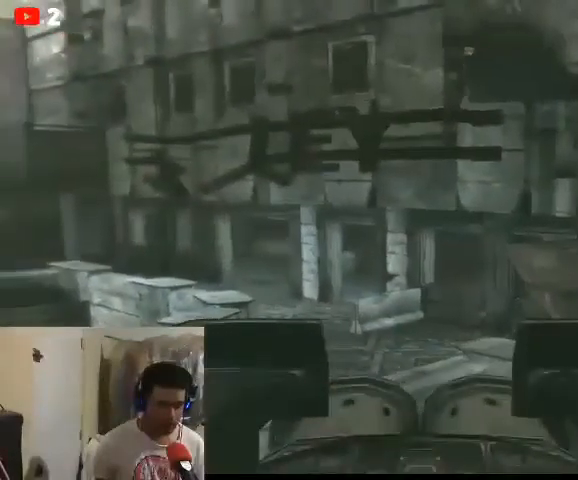
{"buttons": ["L2"], "left_stick": "center", "right_stick": "center", "events": [[200, "right_stick", "left"], [400, "right_stick", "center"]]}
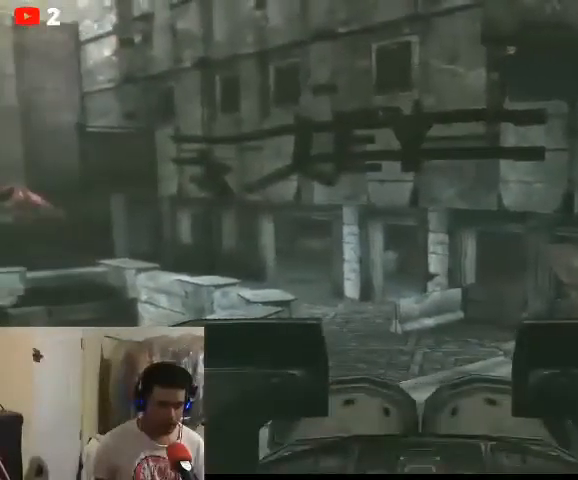
{"buttons": ["L2"], "left_stick": "center", "right_stick": "down-right", "events": [[500, "right_stick", "down-right"]]}
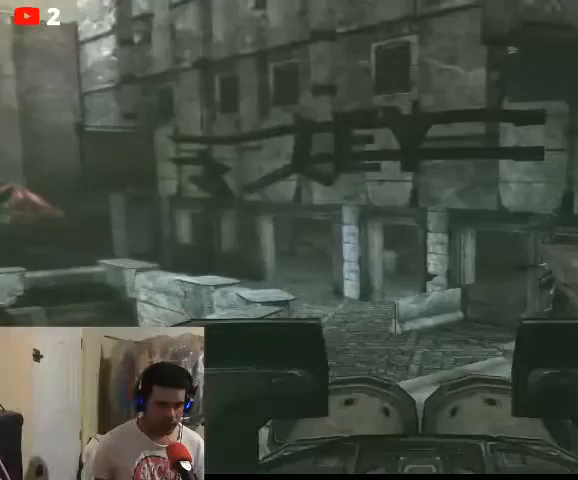
{"buttons": ["L2", "R2"], "left_stick": "center", "right_stick": "center", "events": [[33, "right_stick", "right"], [367, "right_stick", "center"], [433, "R2", "down"]]}
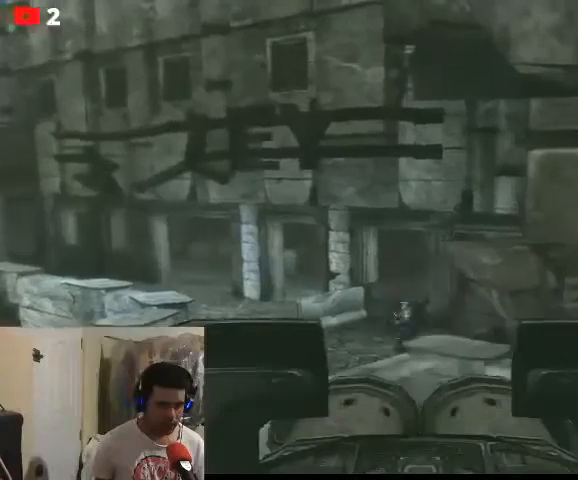
{"buttons": ["L2", "R2"], "left_stick": "center", "right_stick": "down-right", "events": [[33, "right_stick", "down-left"], [400, "right_stick", "down-right"]]}
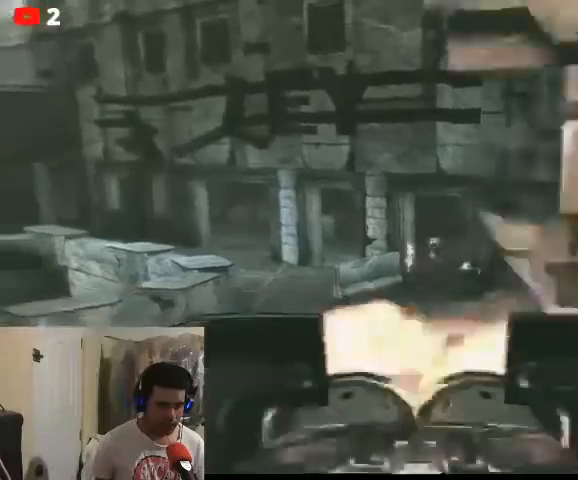
{"buttons": ["L2", "R2"], "left_stick": "center", "right_stick": "right", "events": [[133, "right_stick", "right"]]}
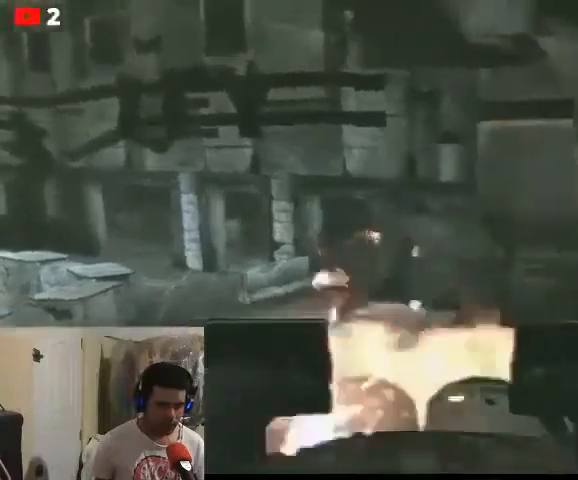
{"buttons": ["L2", "R2"], "left_stick": "center", "right_stick": "left", "events": [[67, "right_stick", "center"], [300, "right_stick", "left"]]}
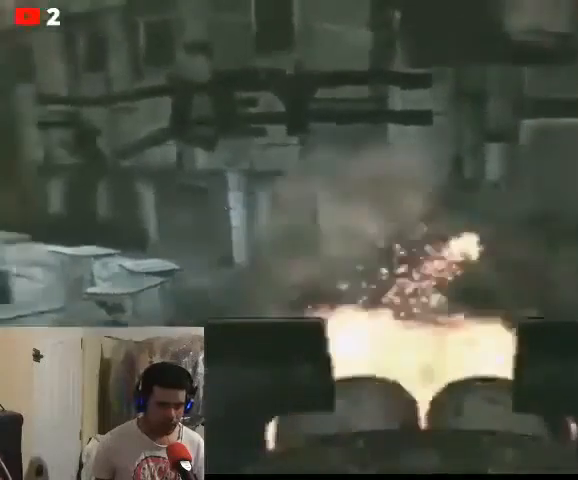
{"buttons": ["L2"], "left_stick": "center", "right_stick": "down-left", "events": [[133, "right_stick", "down"], [233, "right_stick", "down-left"], [500, "R2", "up"]]}
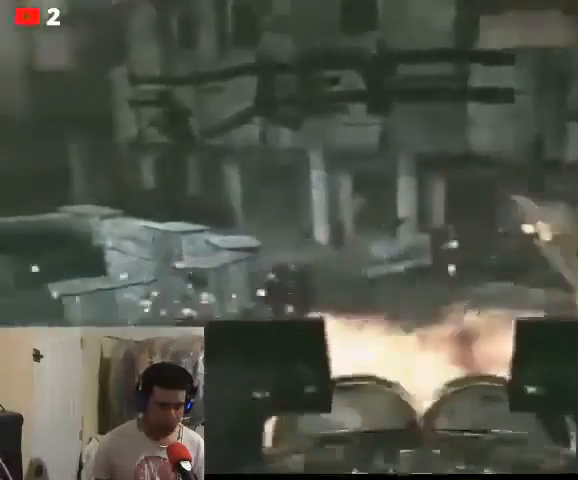
{"buttons": ["L2"], "left_stick": "center", "right_stick": "down-left", "events": [[167, "right_stick", "left"], [367, "right_stick", "down-left"]]}
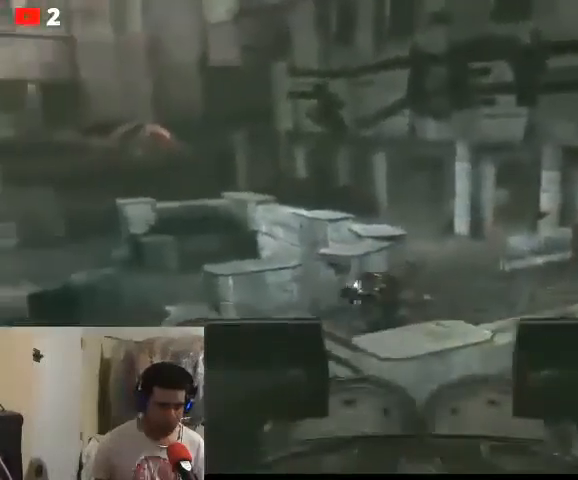
{"buttons": ["L2", "R2"], "left_stick": "center", "right_stick": "down-left", "events": [[233, "R2", "down"]]}
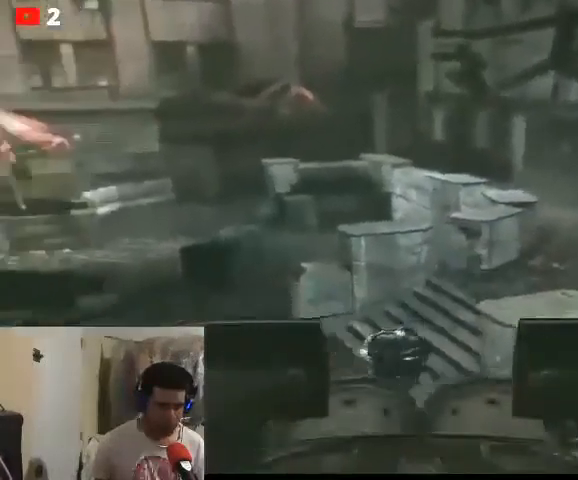
{"buttons": ["L2", "R2"], "left_stick": "center", "right_stick": "down-left", "events": []}
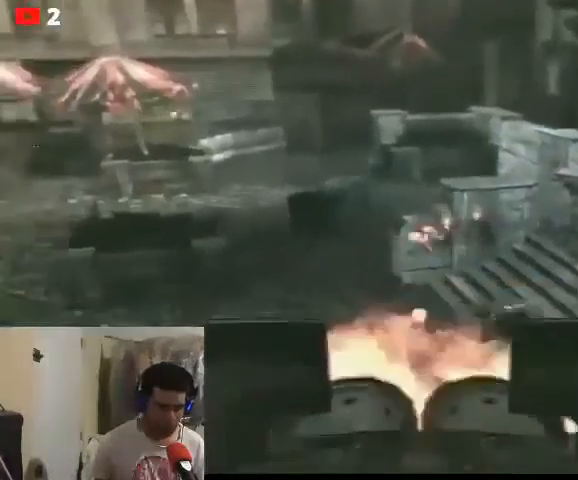
{"buttons": ["L2"], "left_stick": "center", "right_stick": "down-right", "events": [[167, "R2", "up"], [233, "right_stick", "down-right"]]}